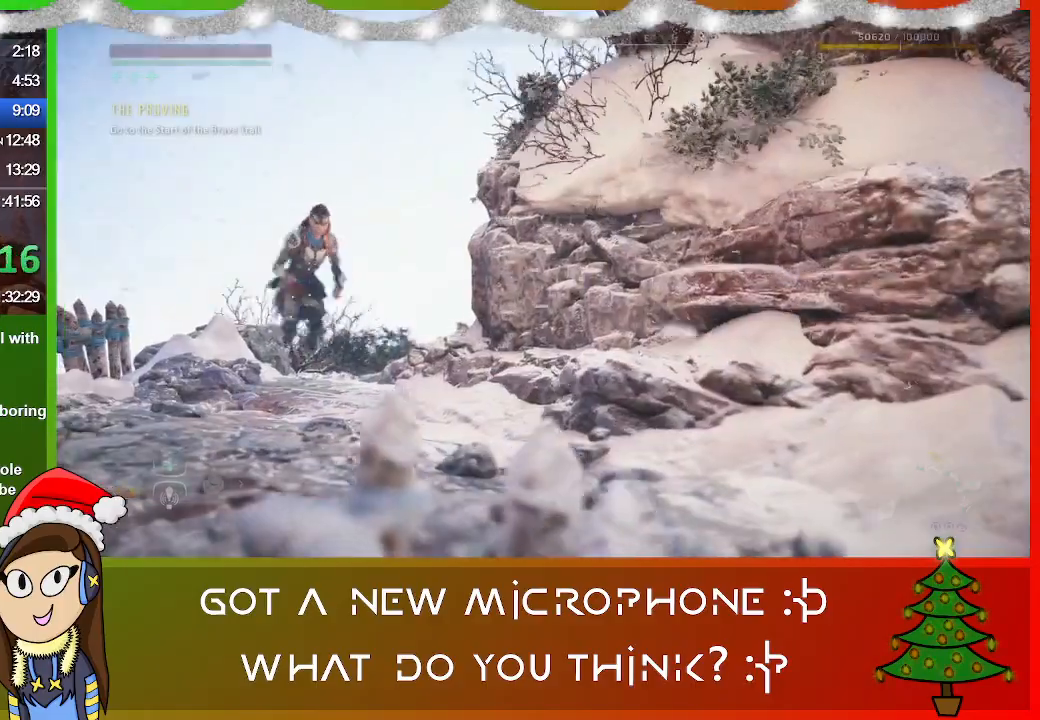
Gameplay with a controller (PlayStation layout); each line is a JSON object with the inputs held at the frame after it. "events" lists button and stick changes between this image and that frame as [ms after this image, input, new state], when the widget could be followed in between.
{"buttons": [], "left_stick": "up", "right_stick": "center", "events": [[67, "CROSS", "up"], [167, "SQUARE", "down"], [267, "SQUARE", "up"]]}
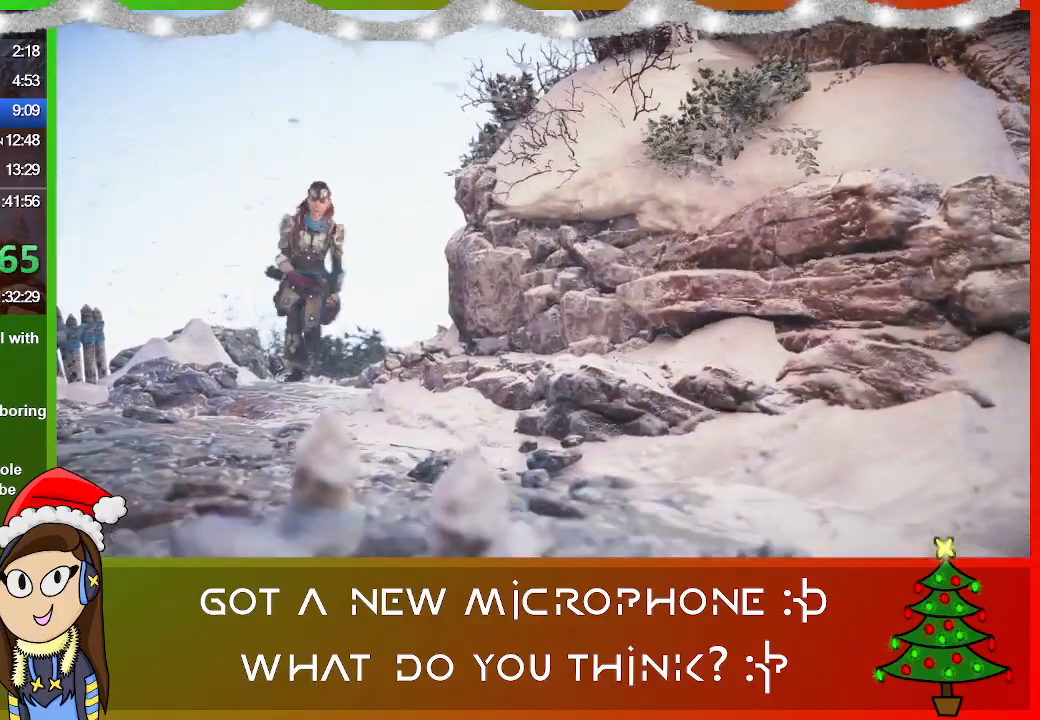
{"buttons": ["L3"], "left_stick": "up", "right_stick": "center", "events": [[67, "CROSS", "down"], [200, "CROSS", "up"], [500, "L3", "down"]]}
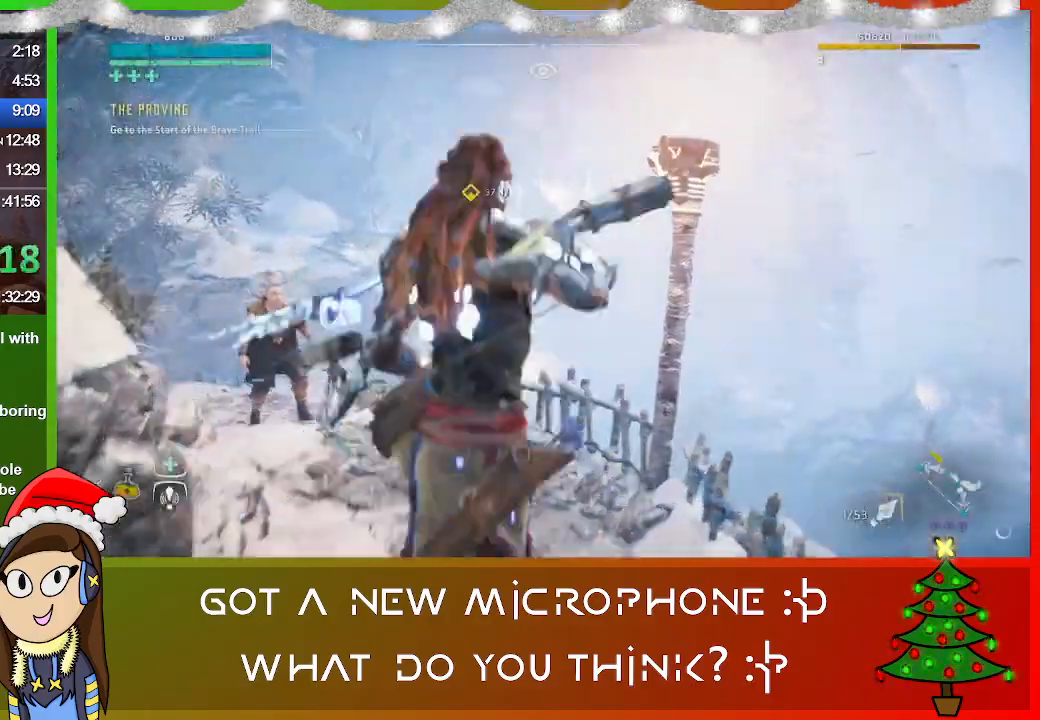
{"buttons": [], "left_stick": "up", "right_stick": "right", "events": [[133, "L3", "up"], [467, "right_stick", "right"]]}
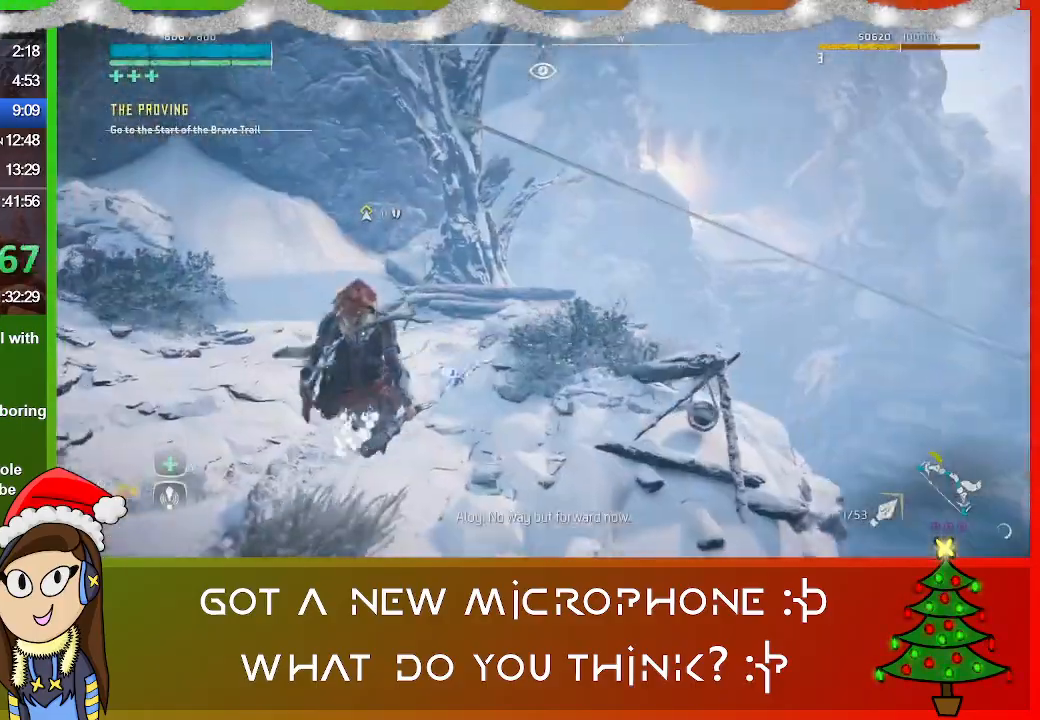
{"buttons": [], "left_stick": "up", "right_stick": "center", "events": [[100, "right_stick", "center"]]}
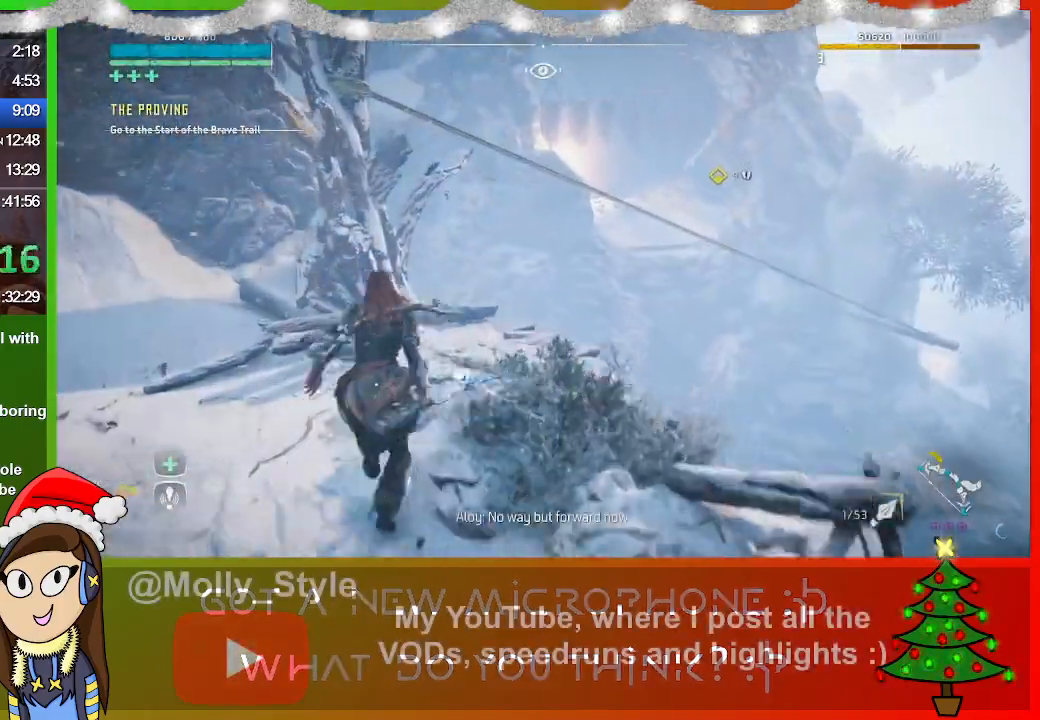
{"buttons": [], "left_stick": "up", "right_stick": "center", "events": []}
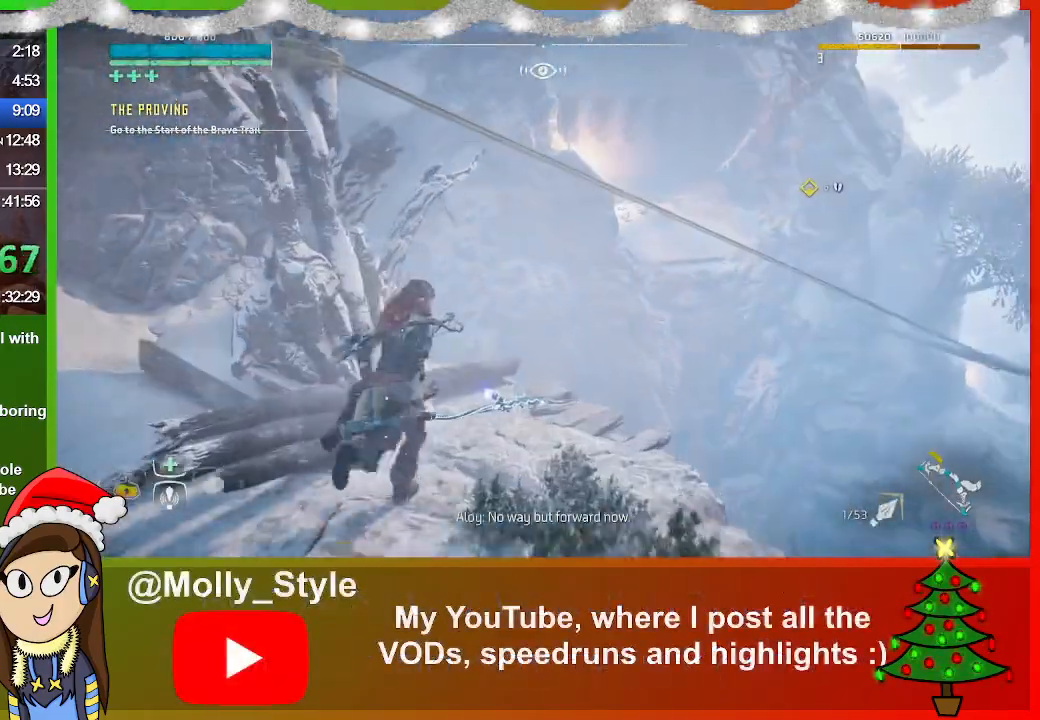
{"buttons": ["CROSS"], "left_stick": "up", "right_stick": "center", "events": [[167, "CROSS", "down"]]}
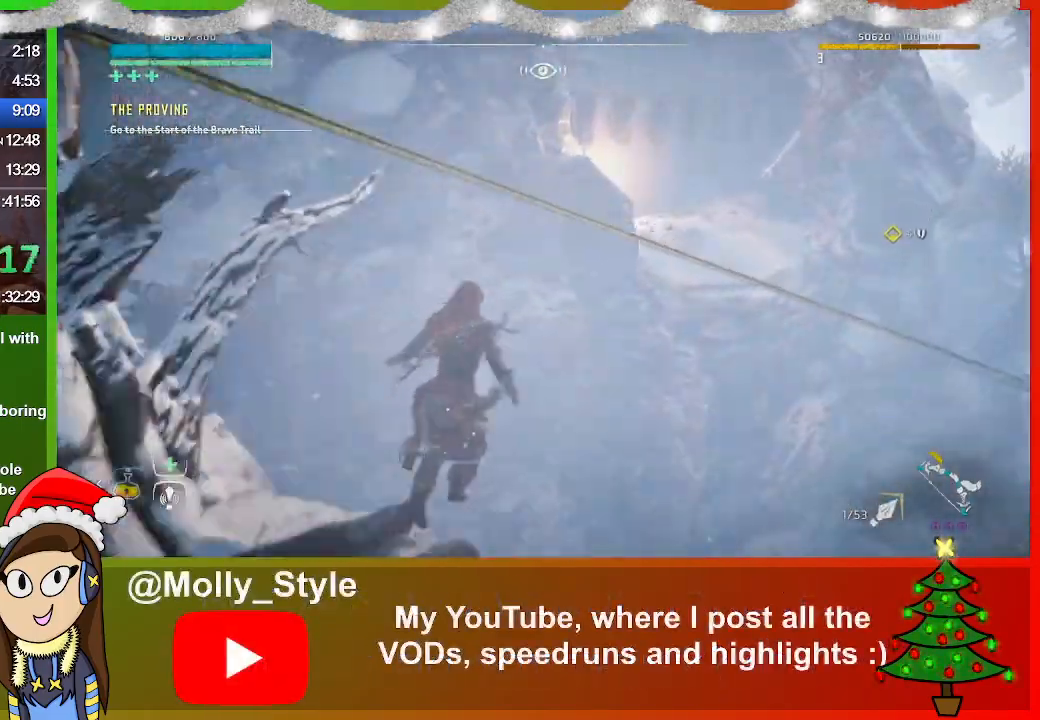
{"buttons": ["CROSS"], "left_stick": "up", "right_stick": "center", "events": []}
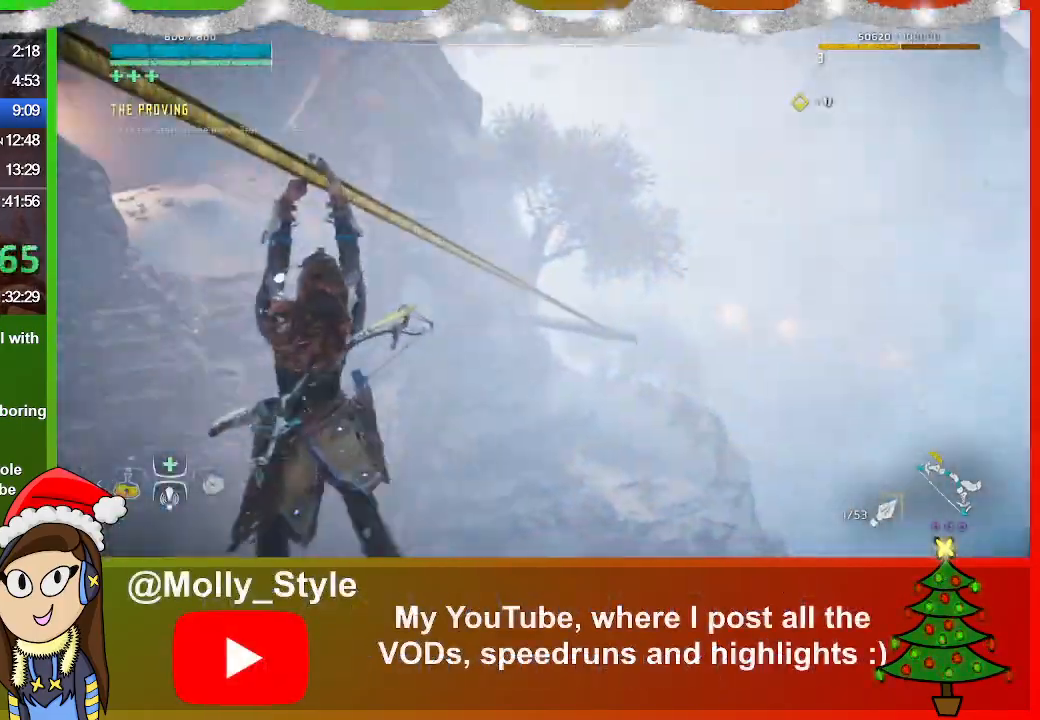
{"buttons": ["CROSS"], "left_stick": "center", "right_stick": "center", "events": [[267, "left_stick", "center"]]}
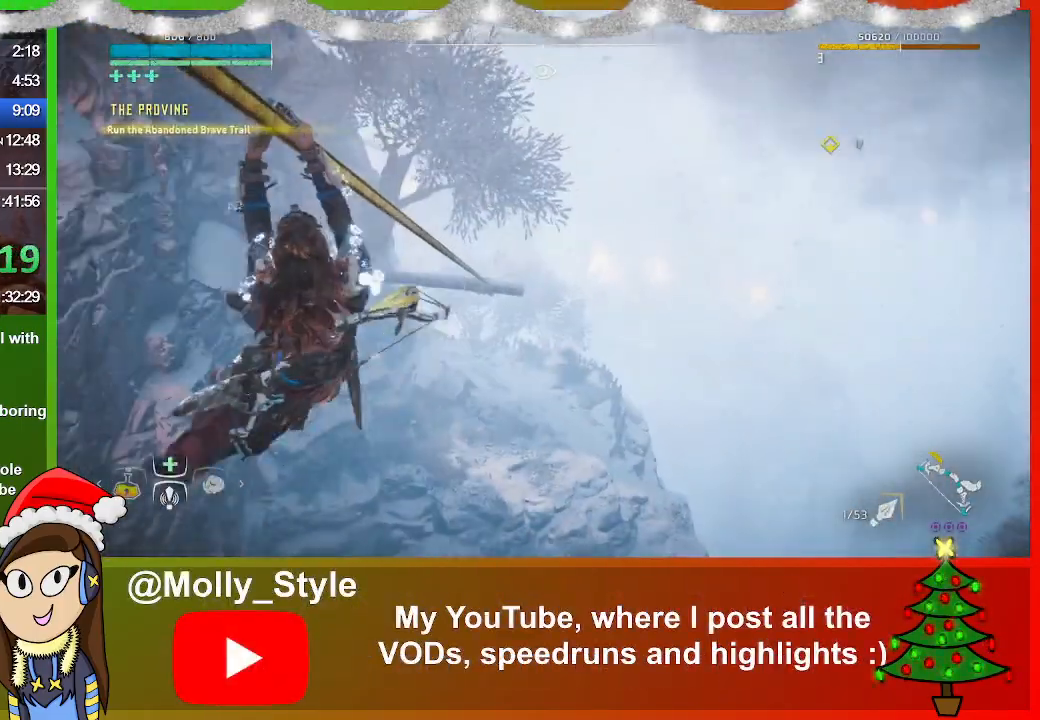
{"buttons": ["CROSS"], "left_stick": "center", "right_stick": "center", "events": []}
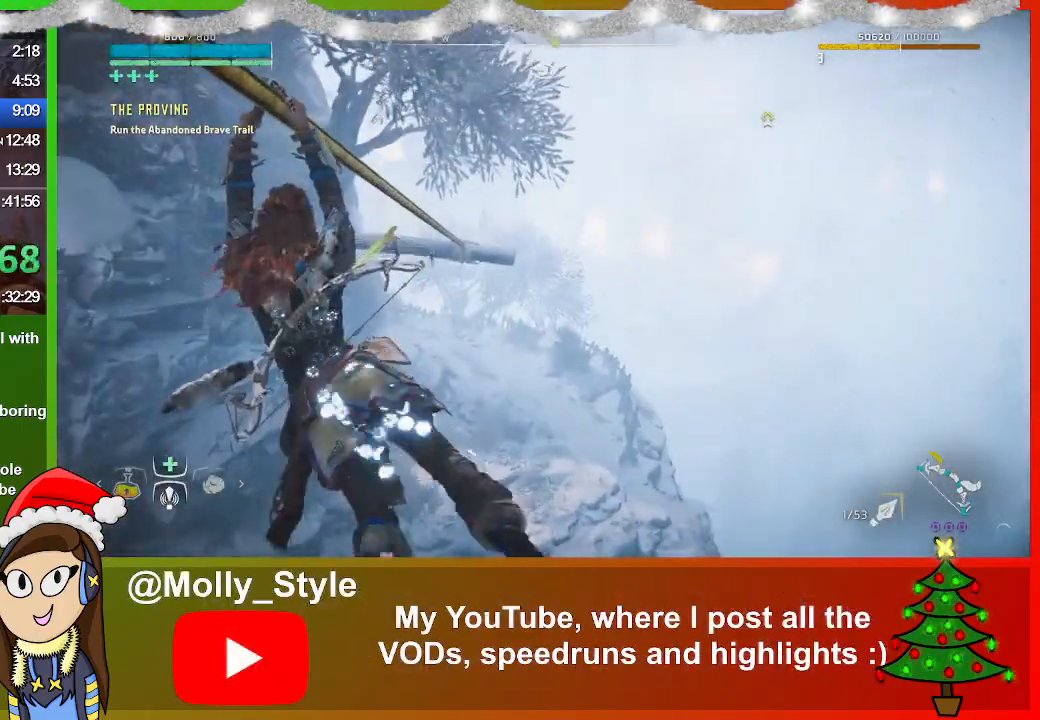
{"buttons": ["CROSS"], "left_stick": "center", "right_stick": "center", "events": []}
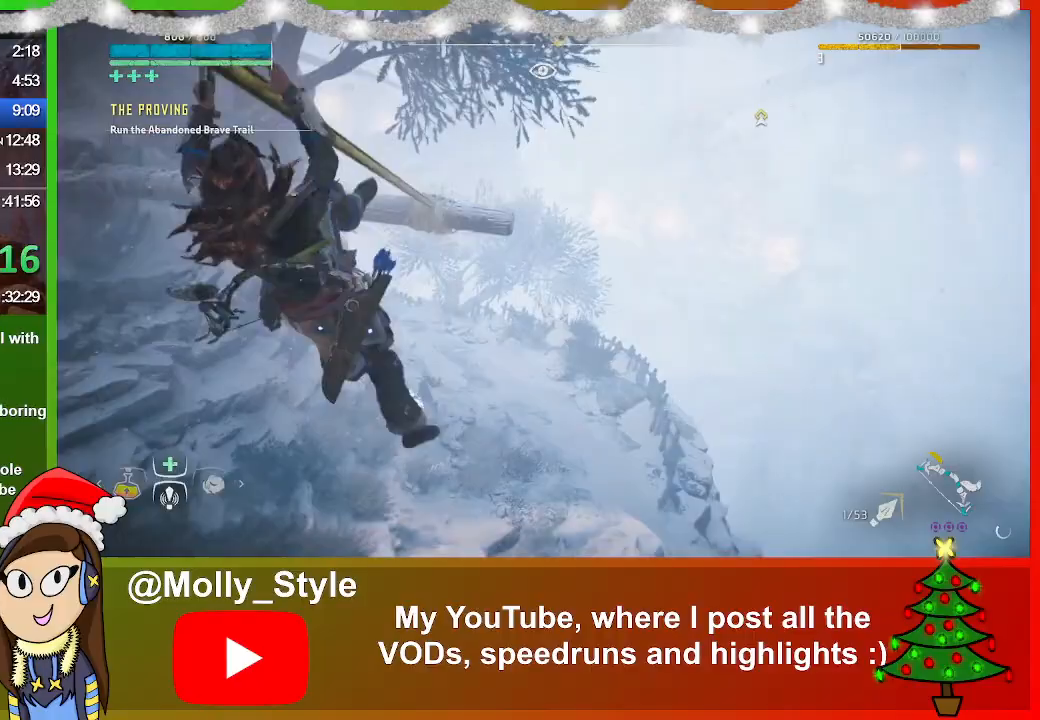
{"buttons": ["L3"], "left_stick": "up", "right_stick": "center", "events": [[200, "left_stick", "up"], [300, "CROSS", "up"], [433, "L3", "down"]]}
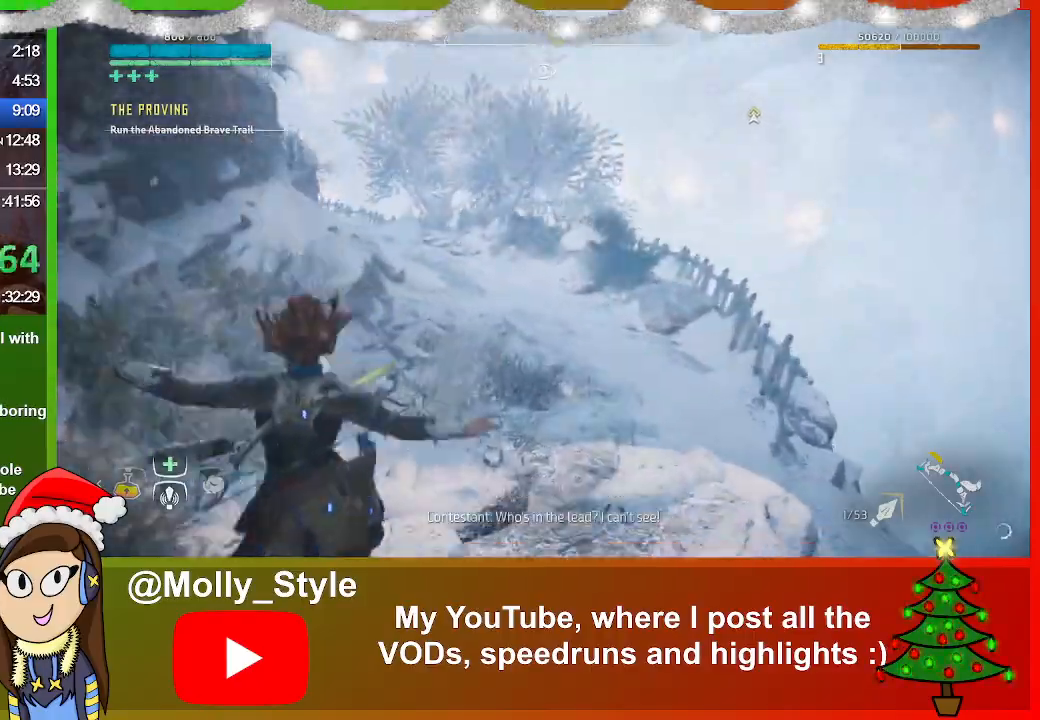
{"buttons": ["CIRCLE"], "left_stick": "up", "right_stick": "center", "events": [[100, "L3", "up"], [500, "CIRCLE", "down"]]}
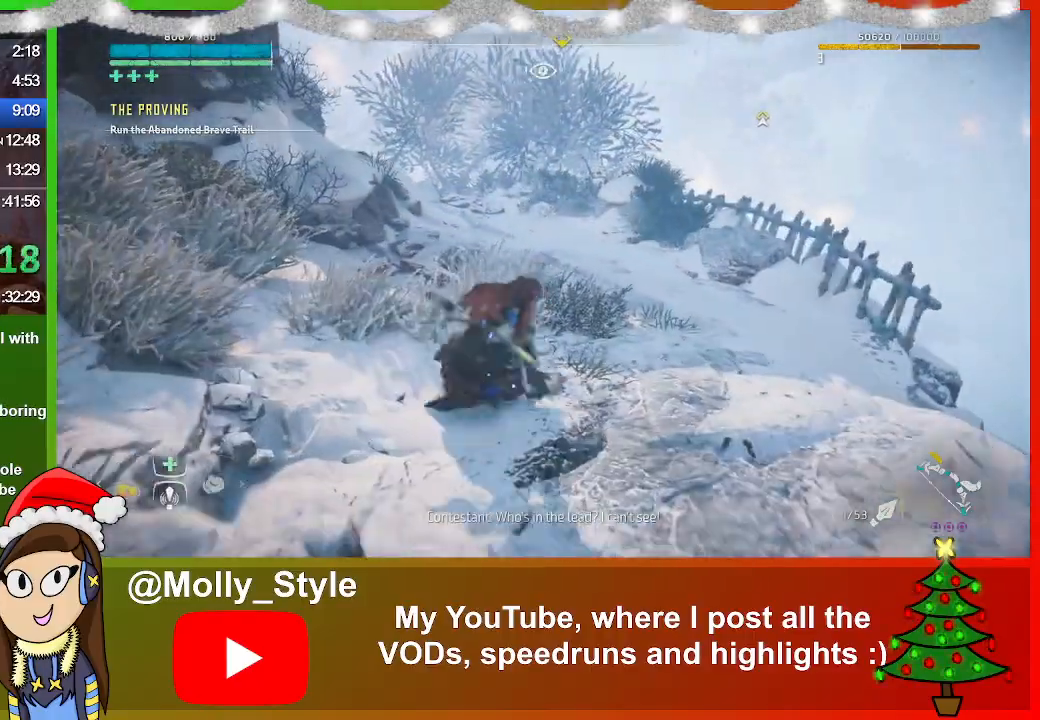
{"buttons": [], "left_stick": "up", "right_stick": "left", "events": [[67, "CIRCLE", "up"], [500, "right_stick", "left"]]}
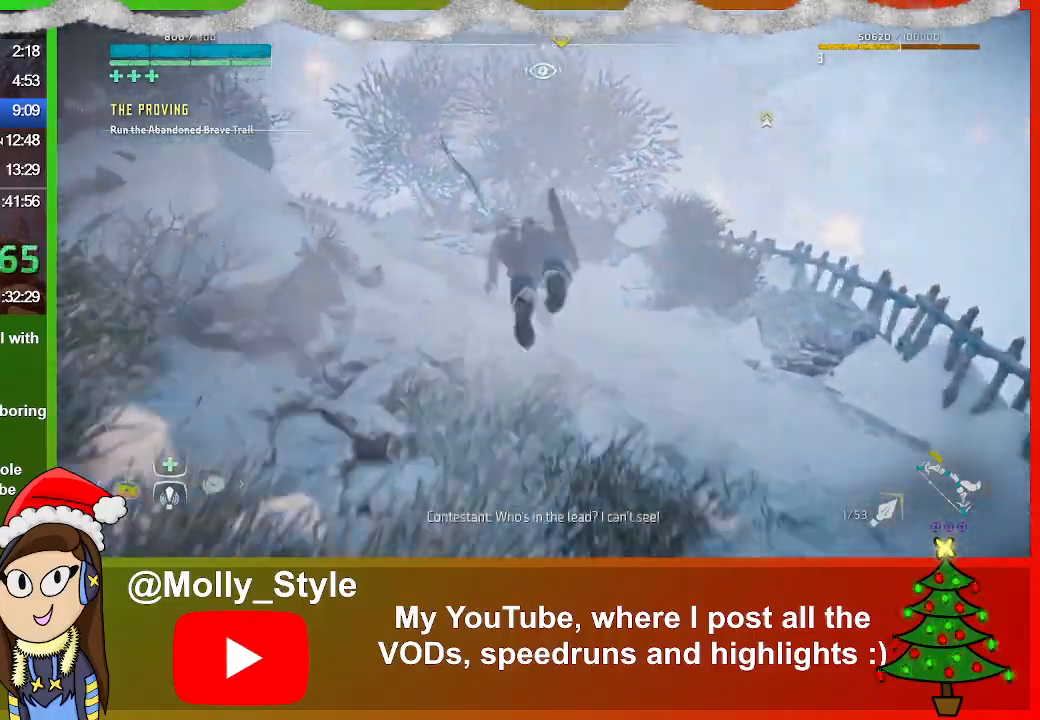
{"buttons": [], "left_stick": "up", "right_stick": "center", "events": [[200, "L3", "down"], [367, "L3", "up"], [367, "right_stick", "center"]]}
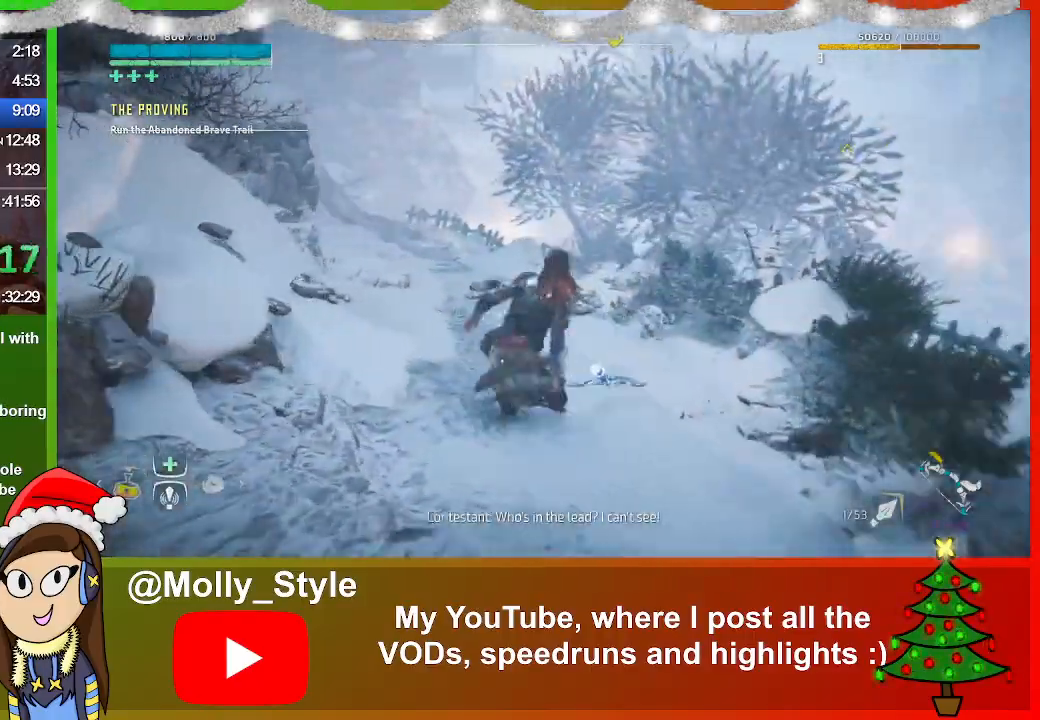
{"buttons": [], "left_stick": "up", "right_stick": "left", "events": [[167, "right_stick", "left"]]}
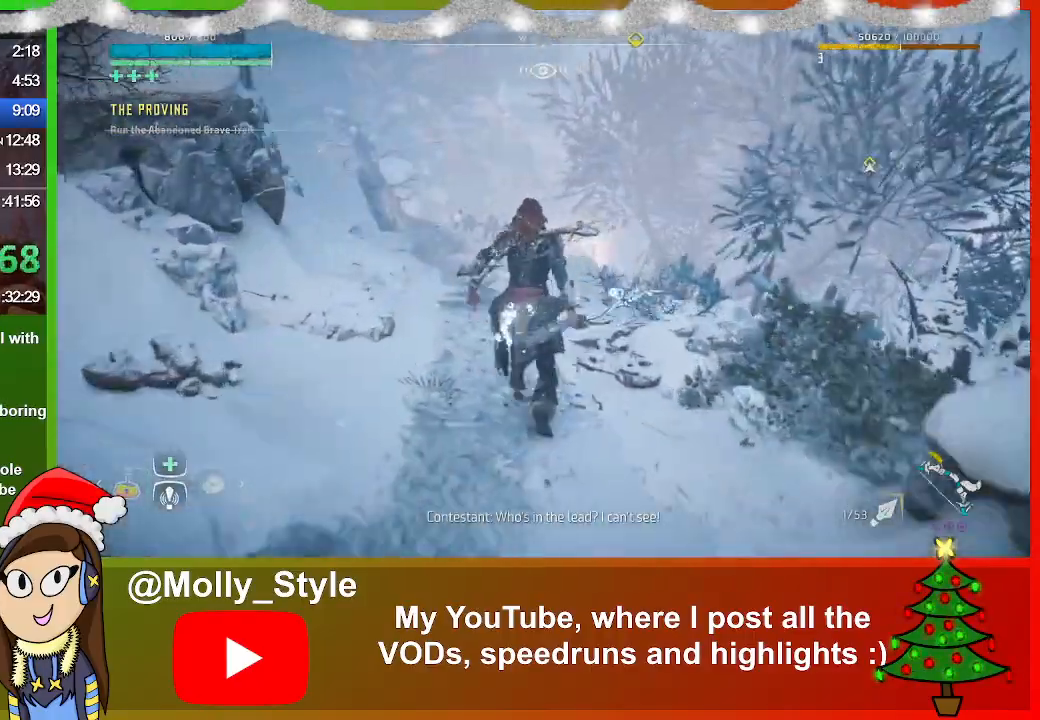
{"buttons": [], "left_stick": "up", "right_stick": "left", "events": []}
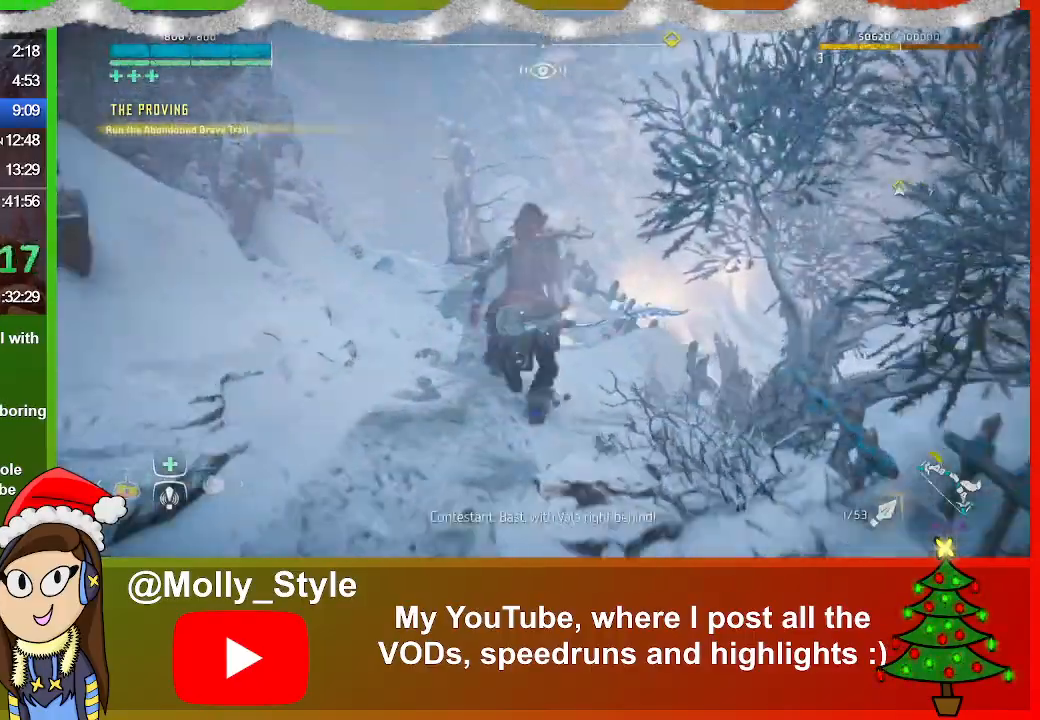
{"buttons": [], "left_stick": "up", "right_stick": "center", "events": [[67, "right_stick", "center"]]}
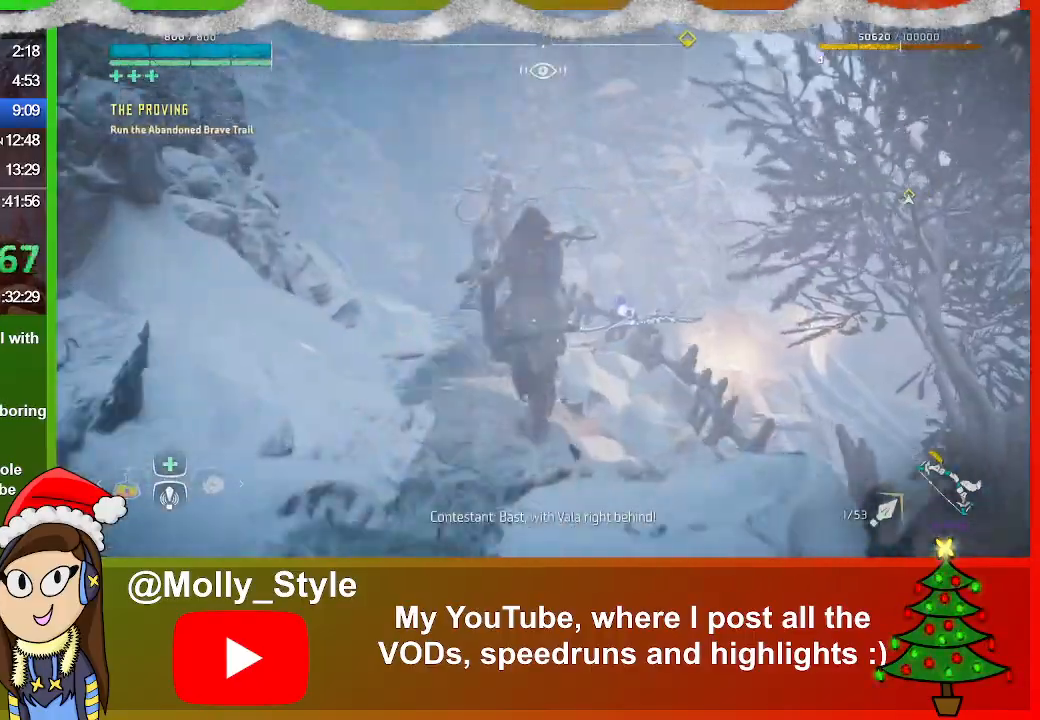
{"buttons": [], "left_stick": "up", "right_stick": "center", "events": []}
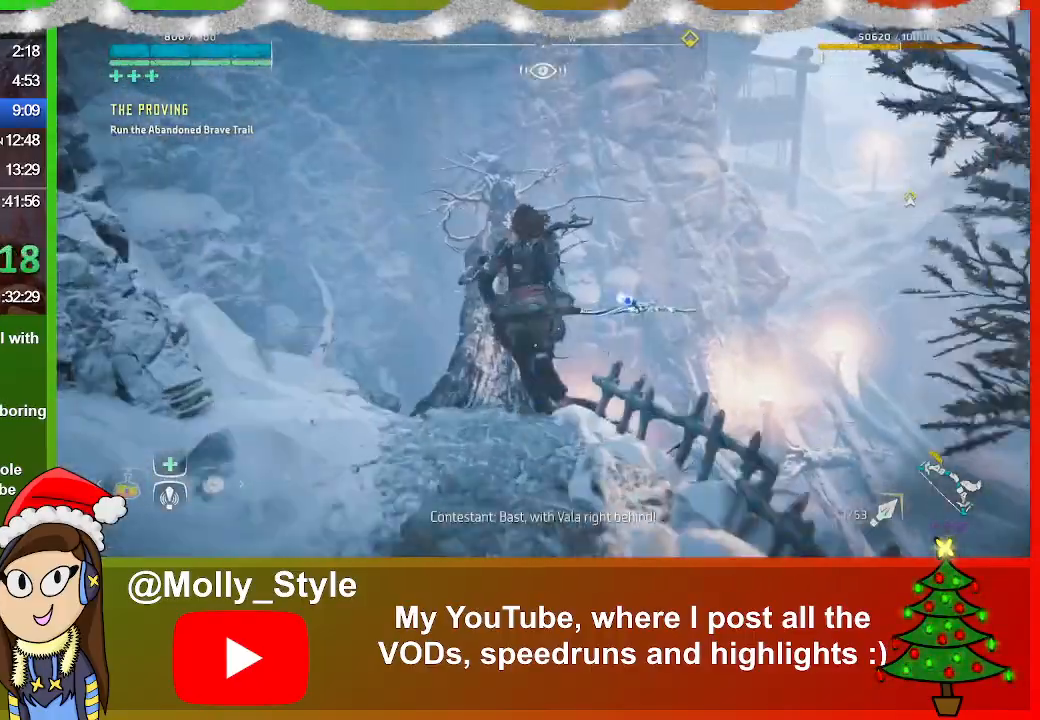
{"buttons": [], "left_stick": "up", "right_stick": "center", "events": []}
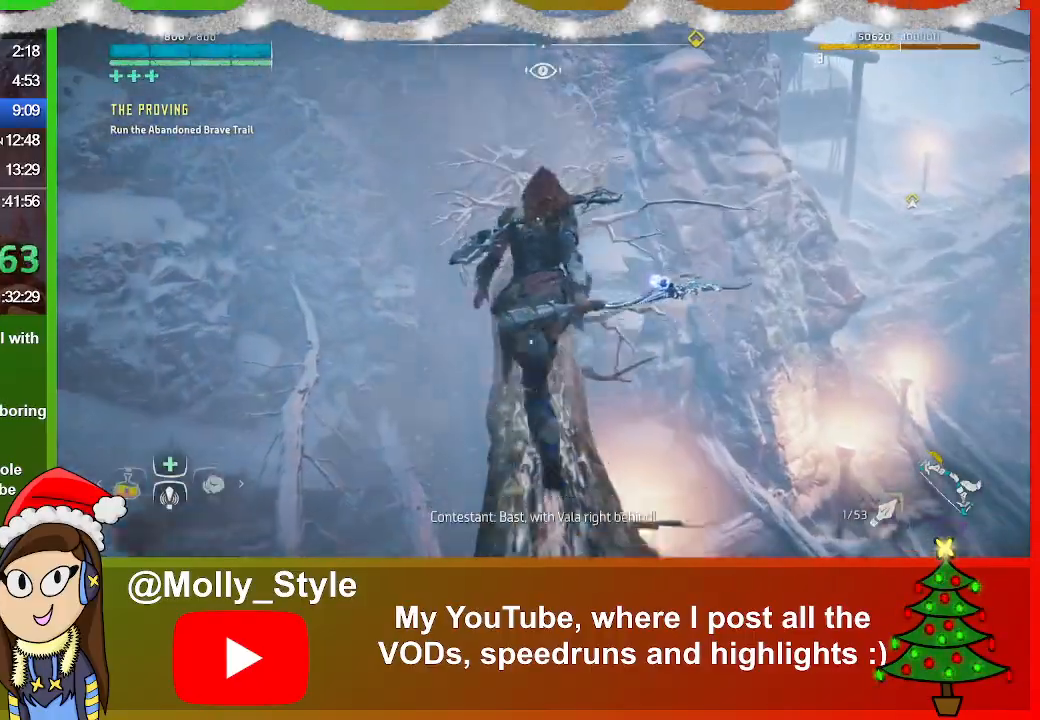
{"buttons": [], "left_stick": "up", "right_stick": "center", "events": [[233, "right_stick", "up"], [500, "right_stick", "center"]]}
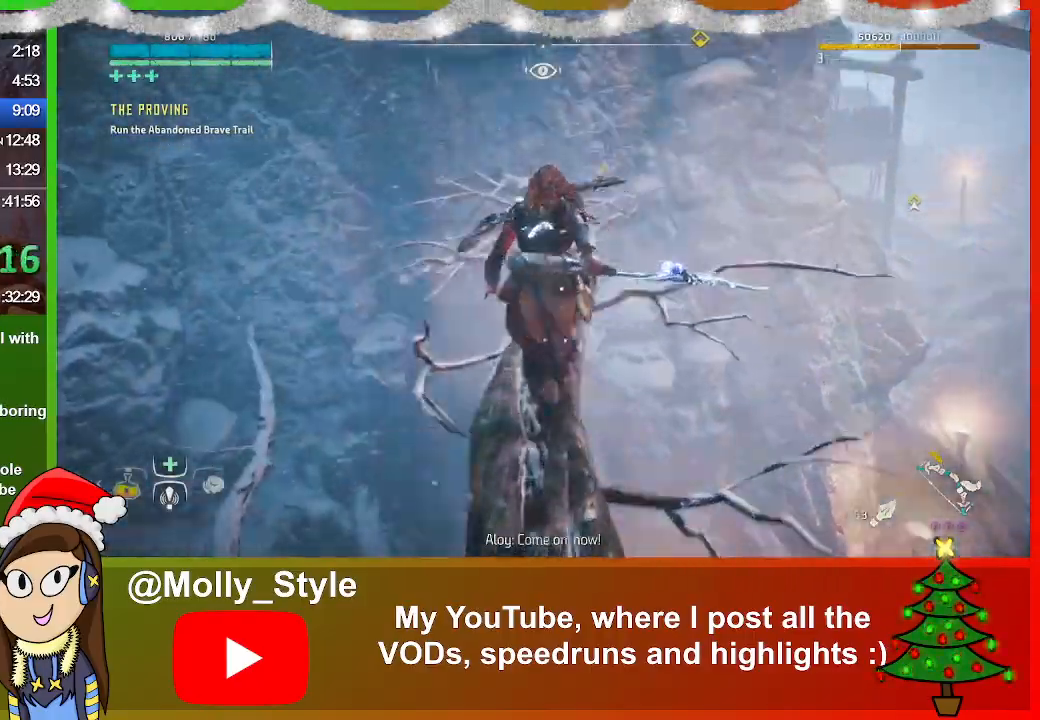
{"buttons": [], "left_stick": "up", "right_stick": "center", "events": []}
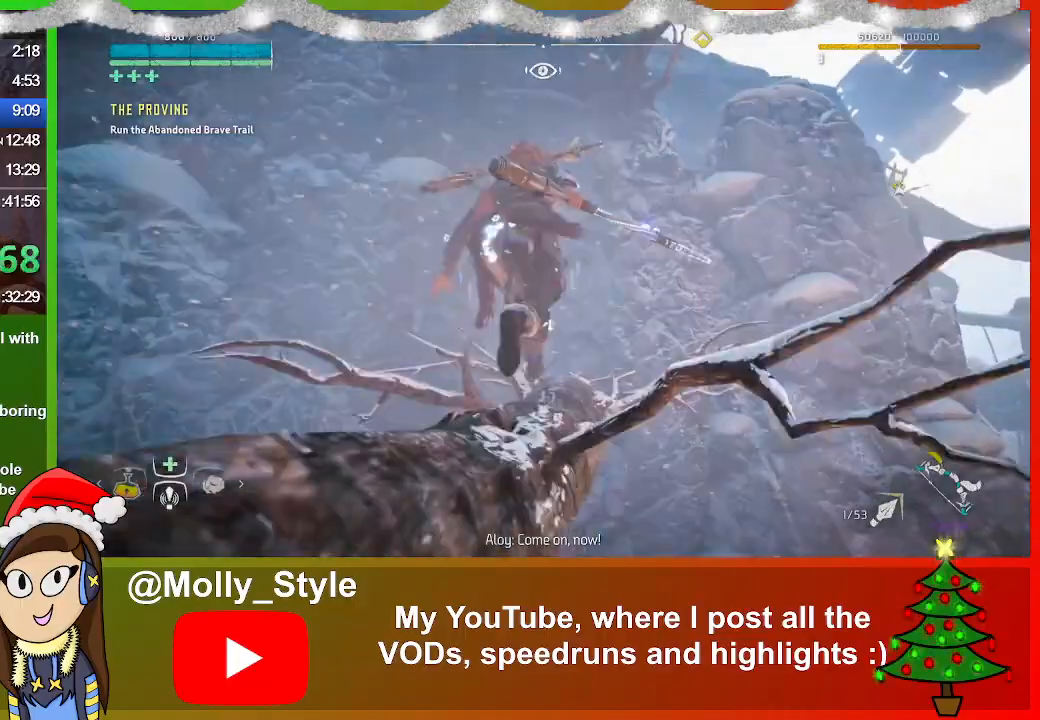
{"buttons": [], "left_stick": "up", "right_stick": "center", "events": []}
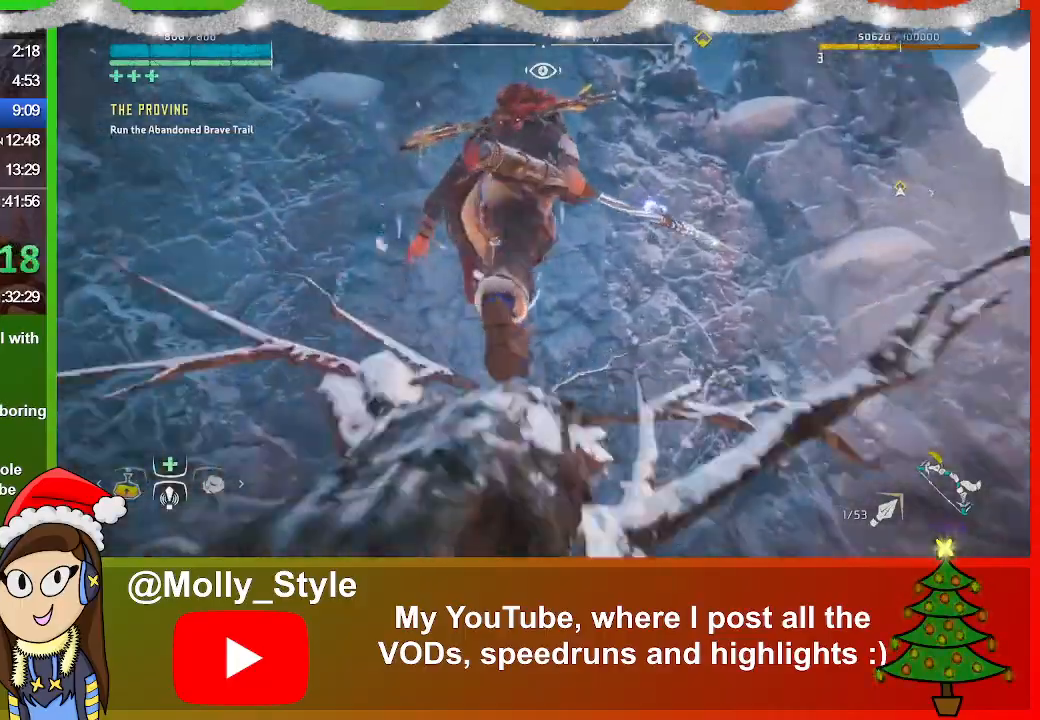
{"buttons": ["CROSS"], "left_stick": "up", "right_stick": "center", "events": [[33, "CROSS", "down"], [367, "CROSS", "up"], [500, "CROSS", "down"]]}
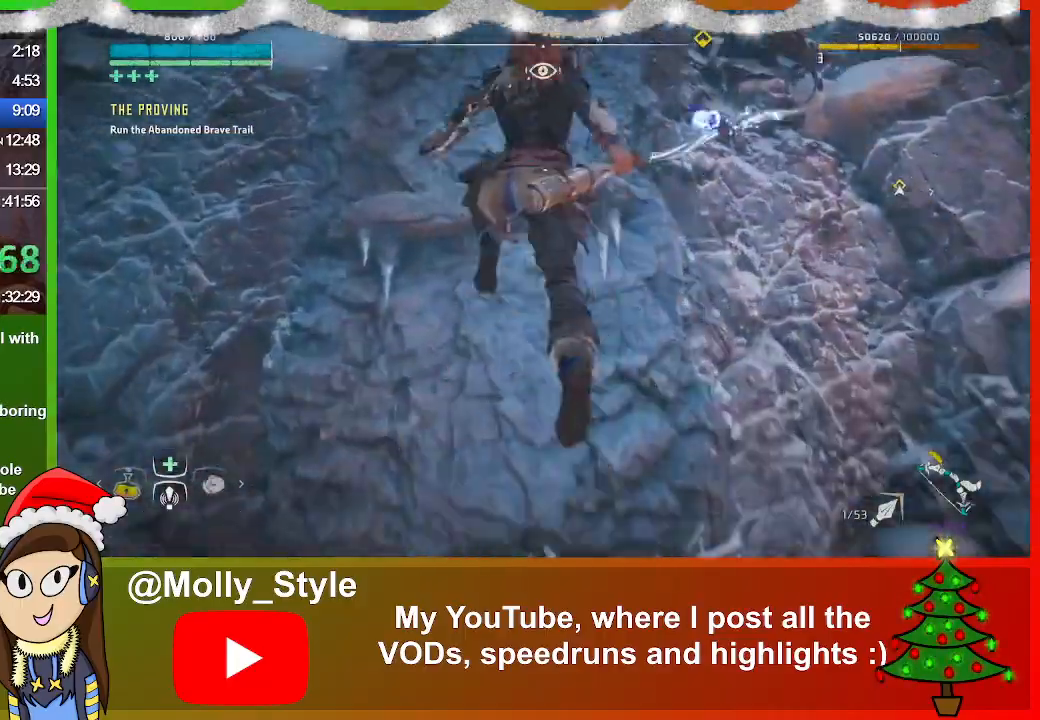
{"buttons": [], "left_stick": "up", "right_stick": "center", "events": [[67, "CROSS", "up"], [200, "CROSS", "down"], [267, "CROSS", "up"], [333, "CROSS", "down"], [433, "CROSS", "up"]]}
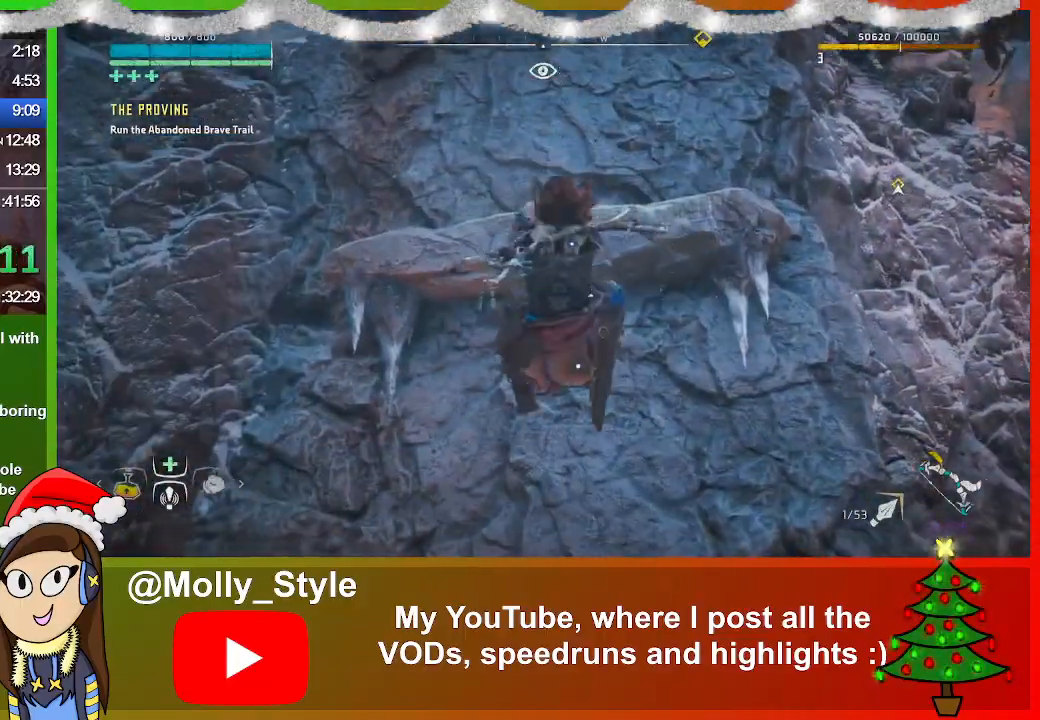
{"buttons": [], "left_stick": "up", "right_stick": "center", "events": [[33, "CROSS", "down"], [100, "CROSS", "up"], [200, "CROSS", "down"], [300, "CROSS", "up"], [367, "CROSS", "down"], [500, "CROSS", "up"]]}
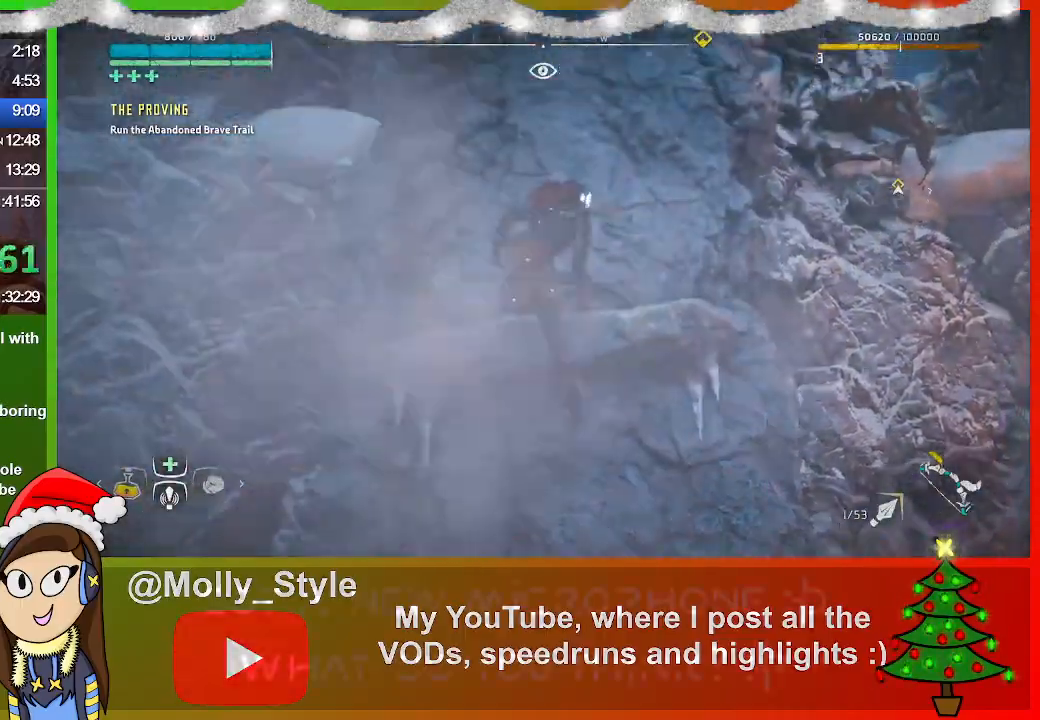
{"buttons": [], "left_stick": "up", "right_stick": "center", "events": [[33, "CROSS", "down"], [200, "CROSS", "up"]]}
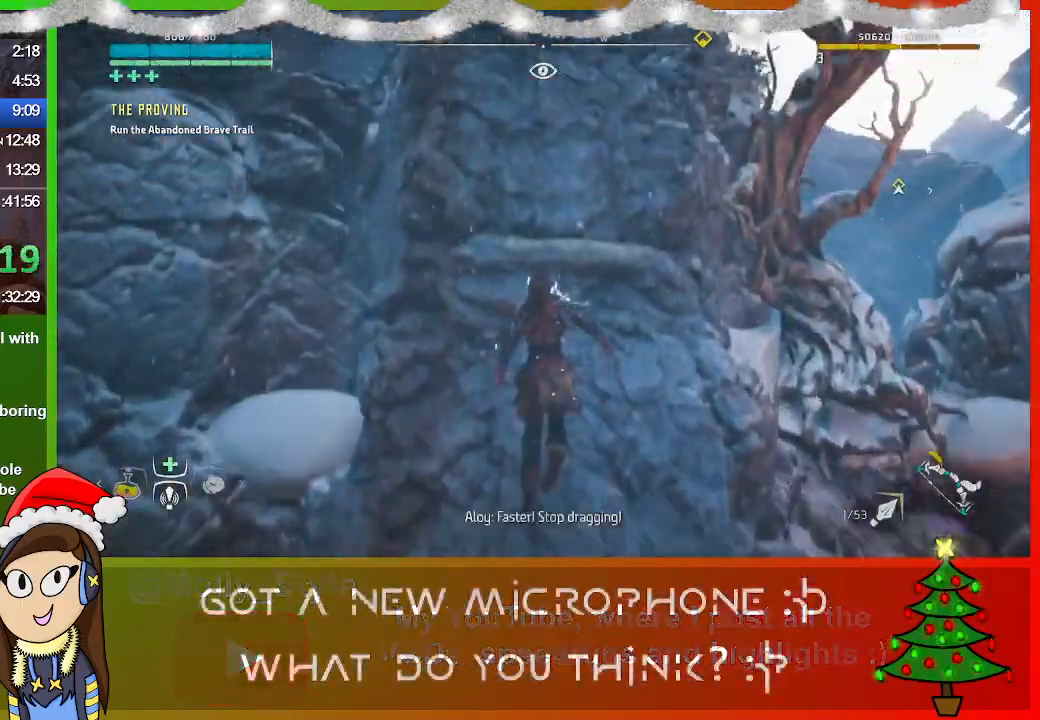
{"buttons": ["CROSS"], "left_stick": "up", "right_stick": "center", "events": [[100, "CROSS", "down"], [200, "CROSS", "up"], [300, "CROSS", "down"], [367, "CROSS", "up"], [467, "CROSS", "down"]]}
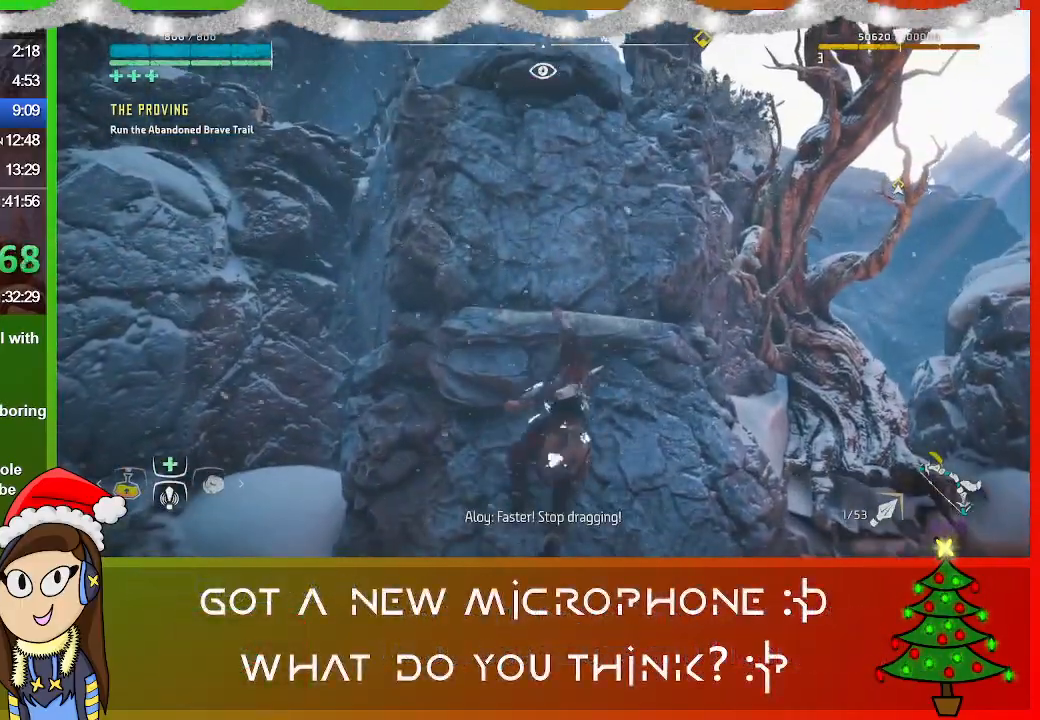
{"buttons": [], "left_stick": "up", "right_stick": "center", "events": [[100, "CROSS", "up"], [167, "CROSS", "down"], [300, "CROSS", "up"], [367, "CROSS", "down"], [433, "CROSS", "up"]]}
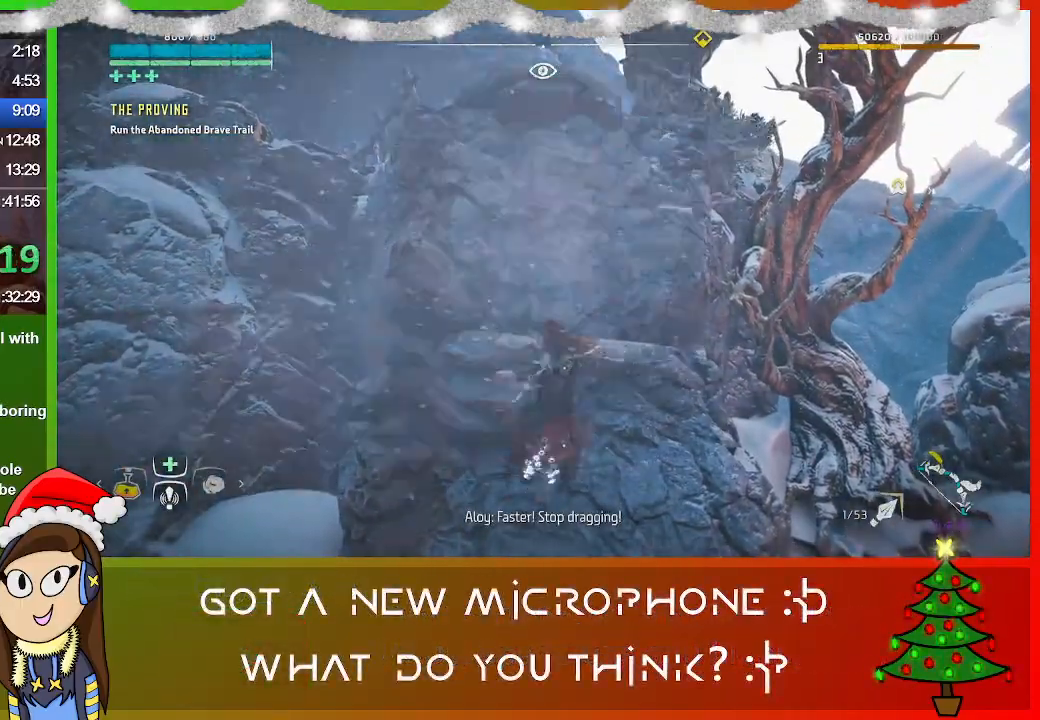
{"buttons": ["CROSS"], "left_stick": "up", "right_stick": "center", "events": [[33, "CROSS", "down"], [133, "CROSS", "up"], [200, "CROSS", "down"], [333, "CROSS", "up"], [400, "CROSS", "down"]]}
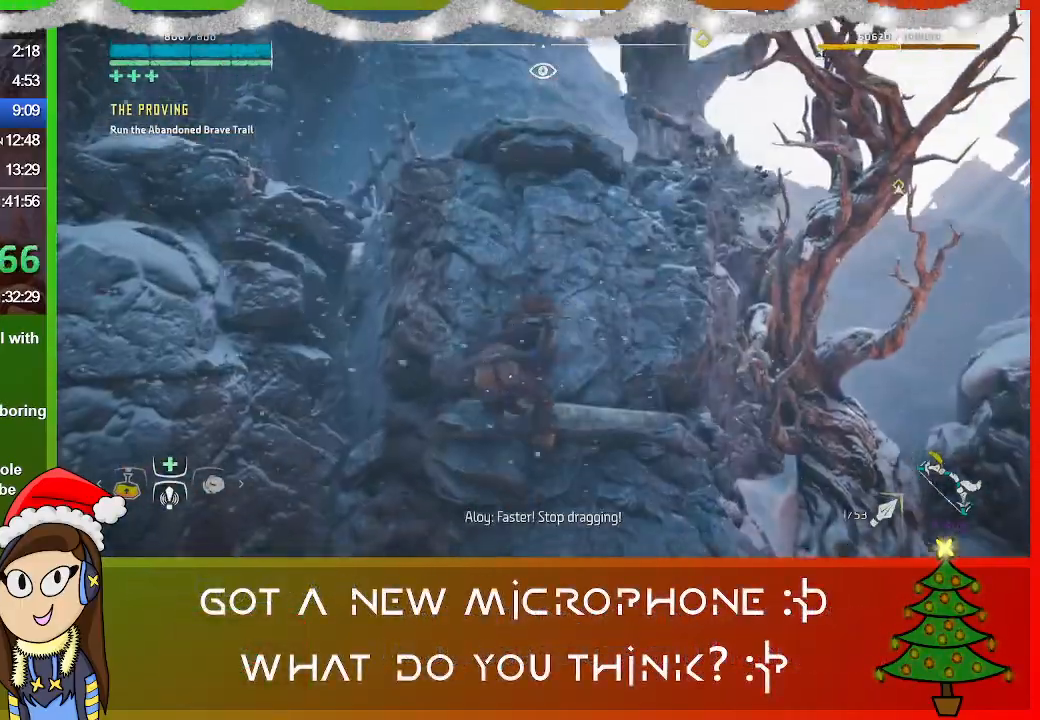
{"buttons": [], "left_stick": "up", "right_stick": "center", "events": [[33, "CROSS", "up"]]}